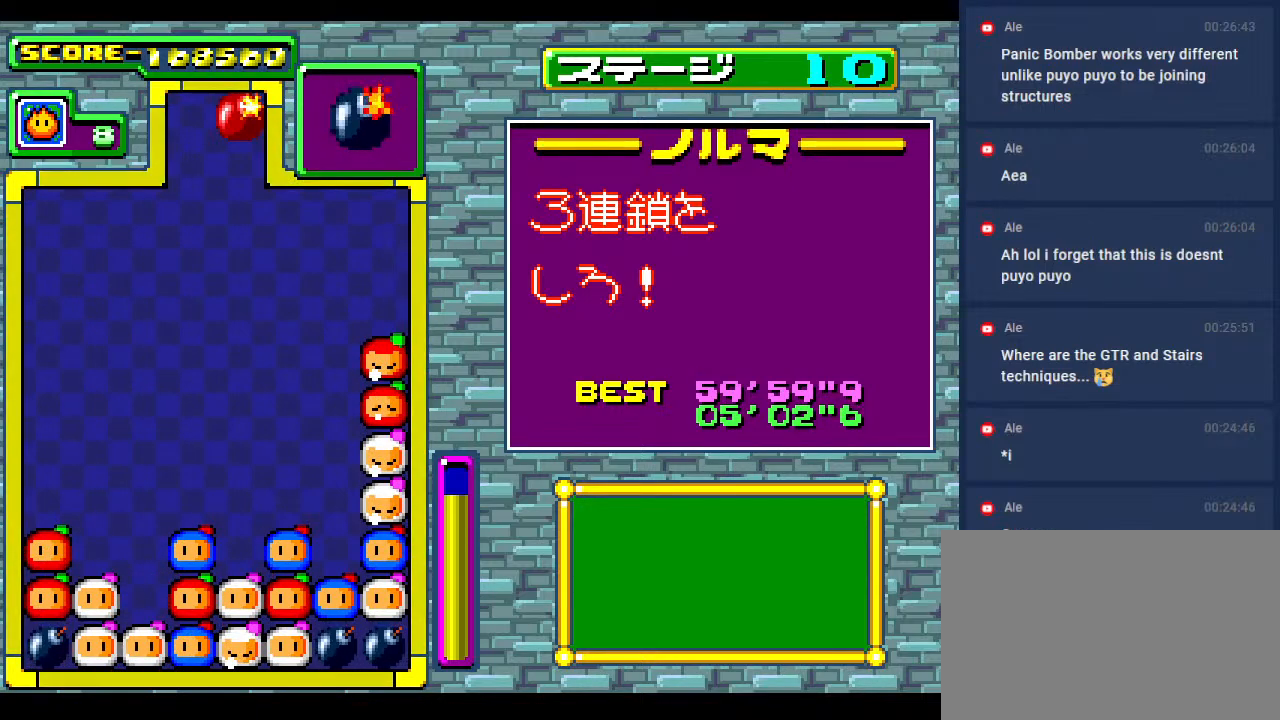
Gameplay with a controller; each line is a JSON object with the inputs held at the frame after it. "events" lists button and stick changes between this image and that frame as [ms after this image, input, new state], when the widget could be followed in between. Not read: L3 R3 other_buttons.
{"buttons": [], "events": [[233, "DPAD_DOWN", "down"], [333, "DPAD_DOWN", "up"]]}
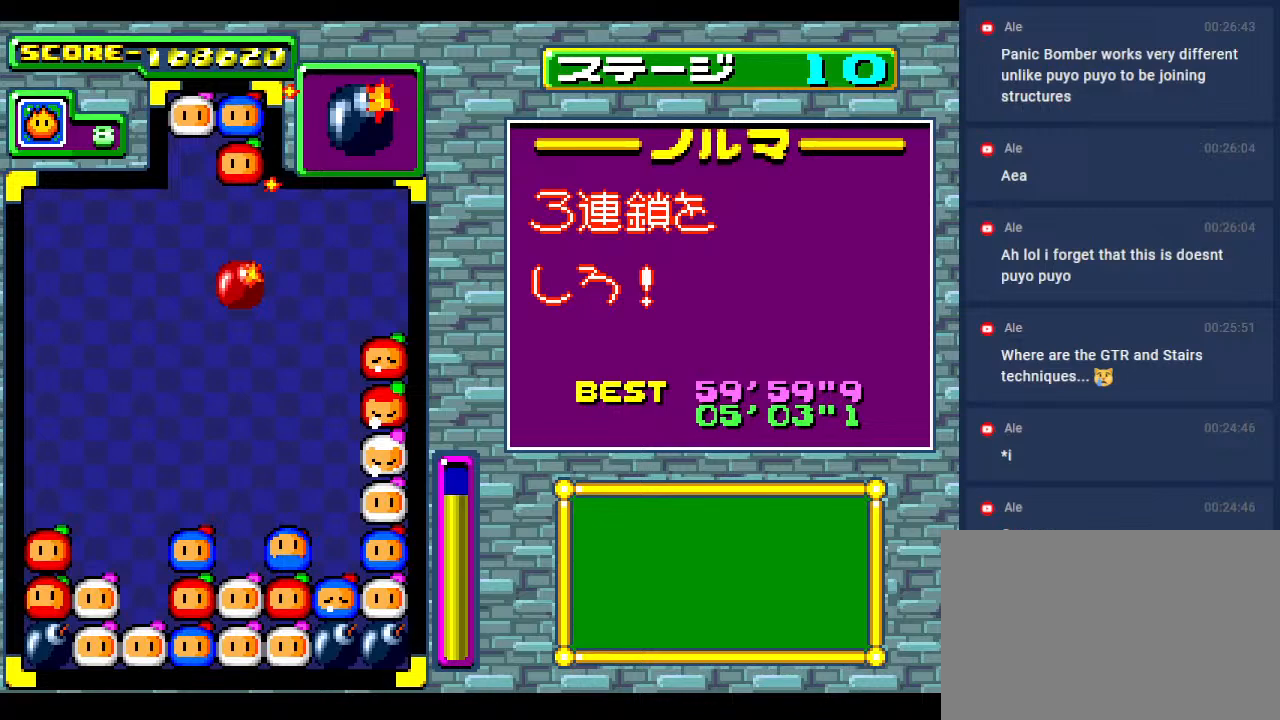
{"buttons": [], "events": [[33, "DPAD_LEFT", "down"], [183, "DPAD_LEFT", "up"], [300, "DPAD_LEFT", "down"], [417, "DPAD_LEFT", "up"]]}
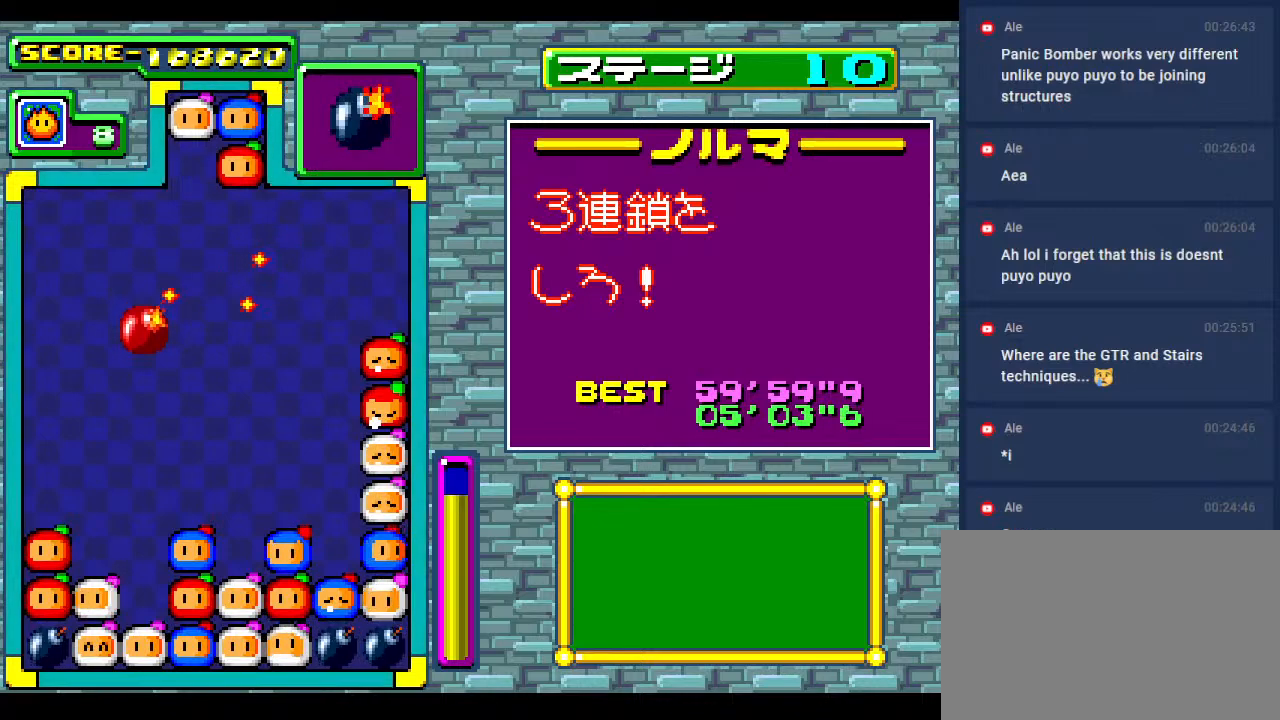
{"buttons": [], "events": [[83, "DPAD_DOWN", "down"], [383, "DPAD_DOWN", "up"]]}
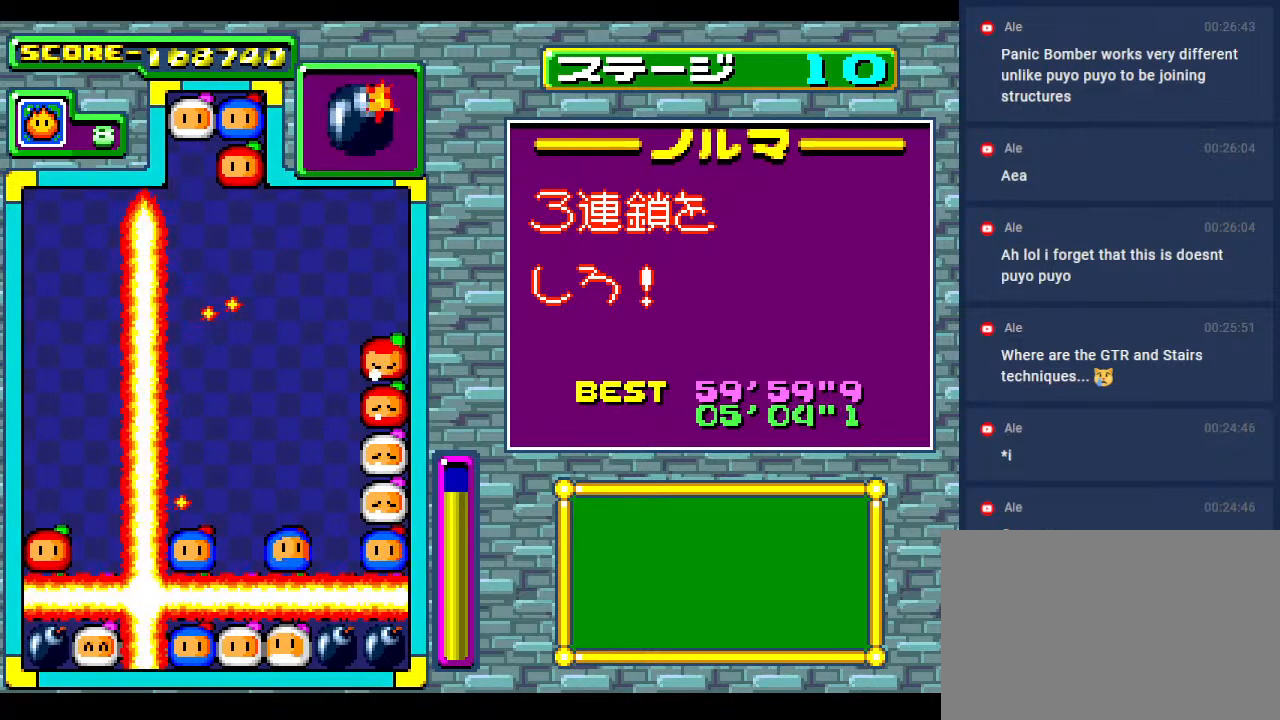
{"buttons": [], "events": []}
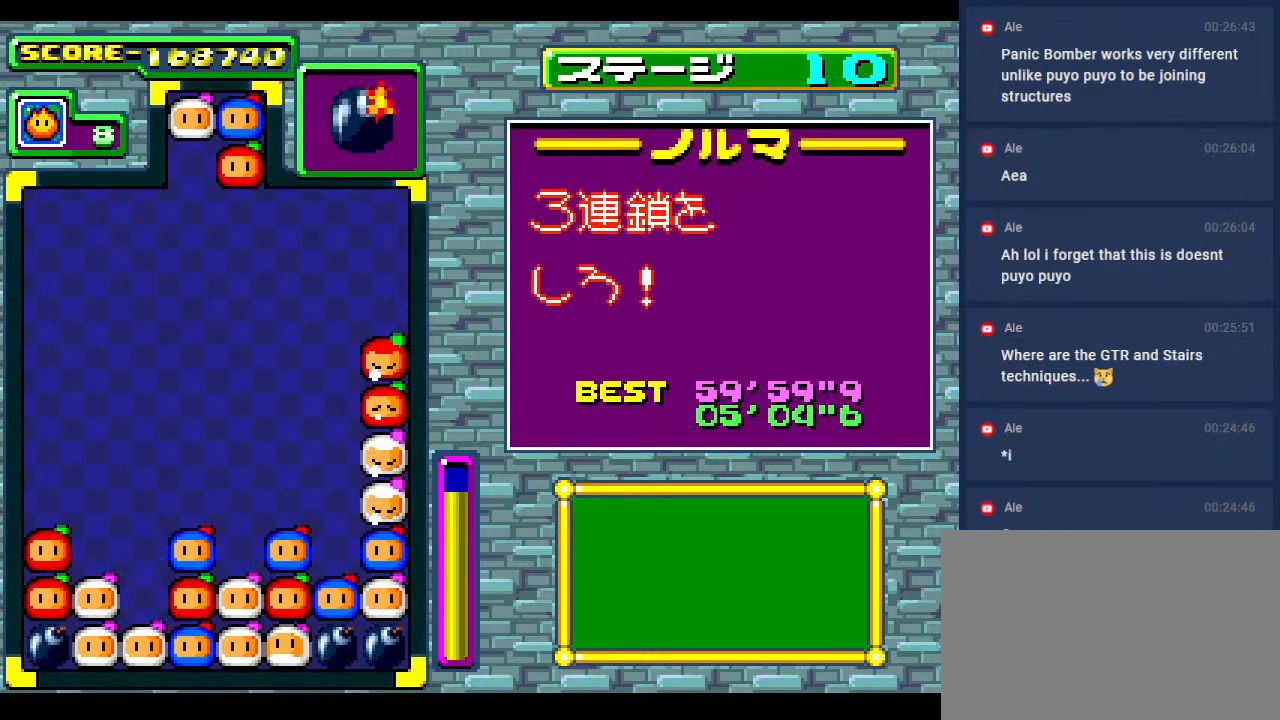
{"buttons": [], "events": []}
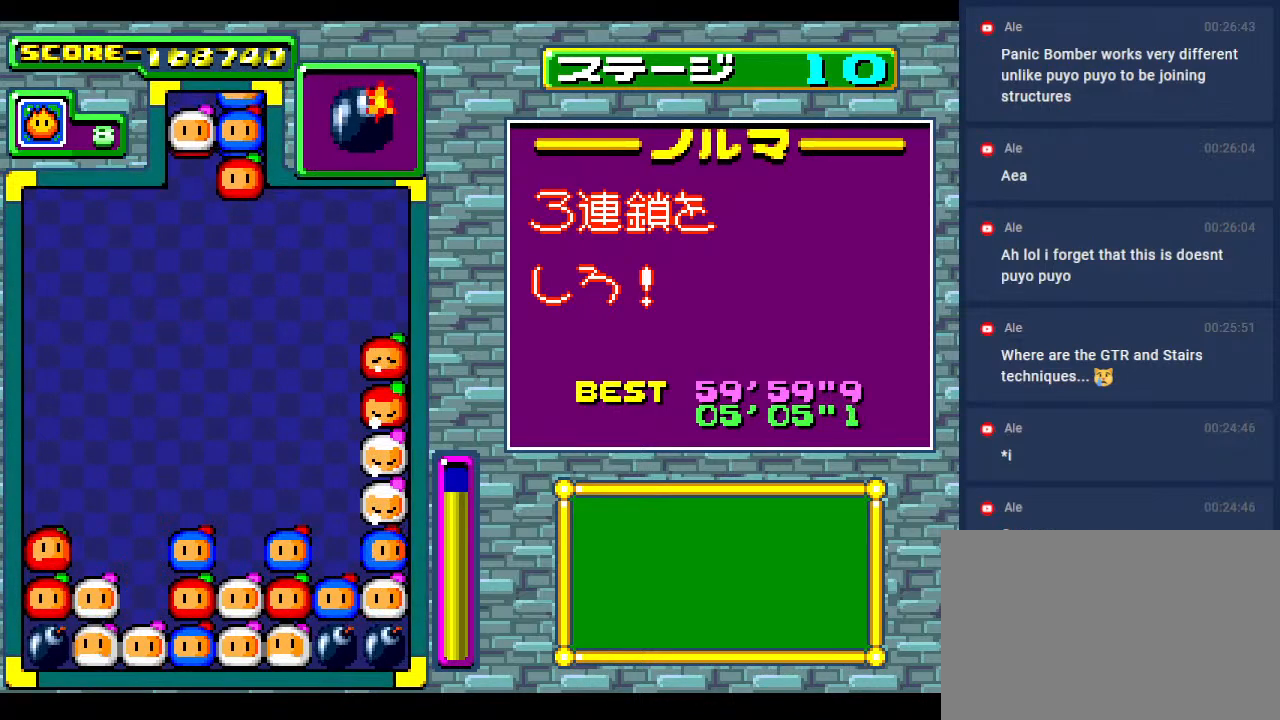
{"buttons": ["DPAD_DOWN"], "events": [[383, "DPAD_DOWN", "down"]]}
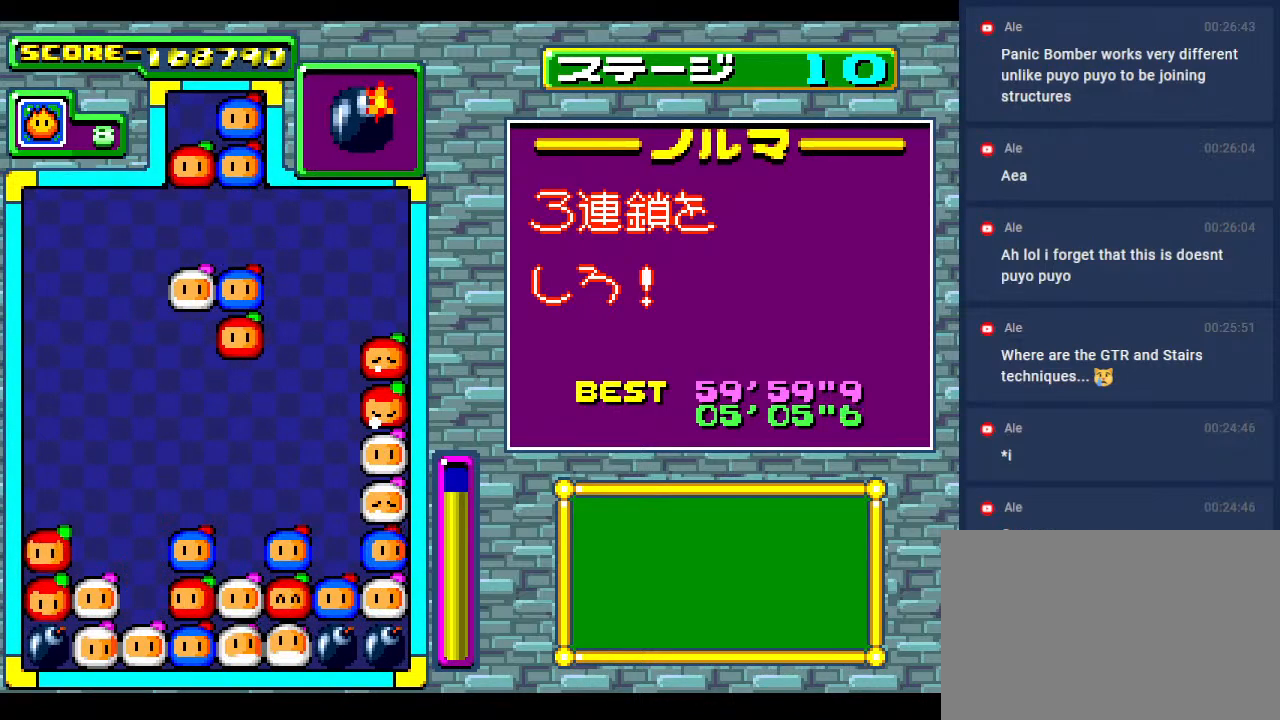
{"buttons": [], "events": [[50, "DPAD_DOWN", "up"]]}
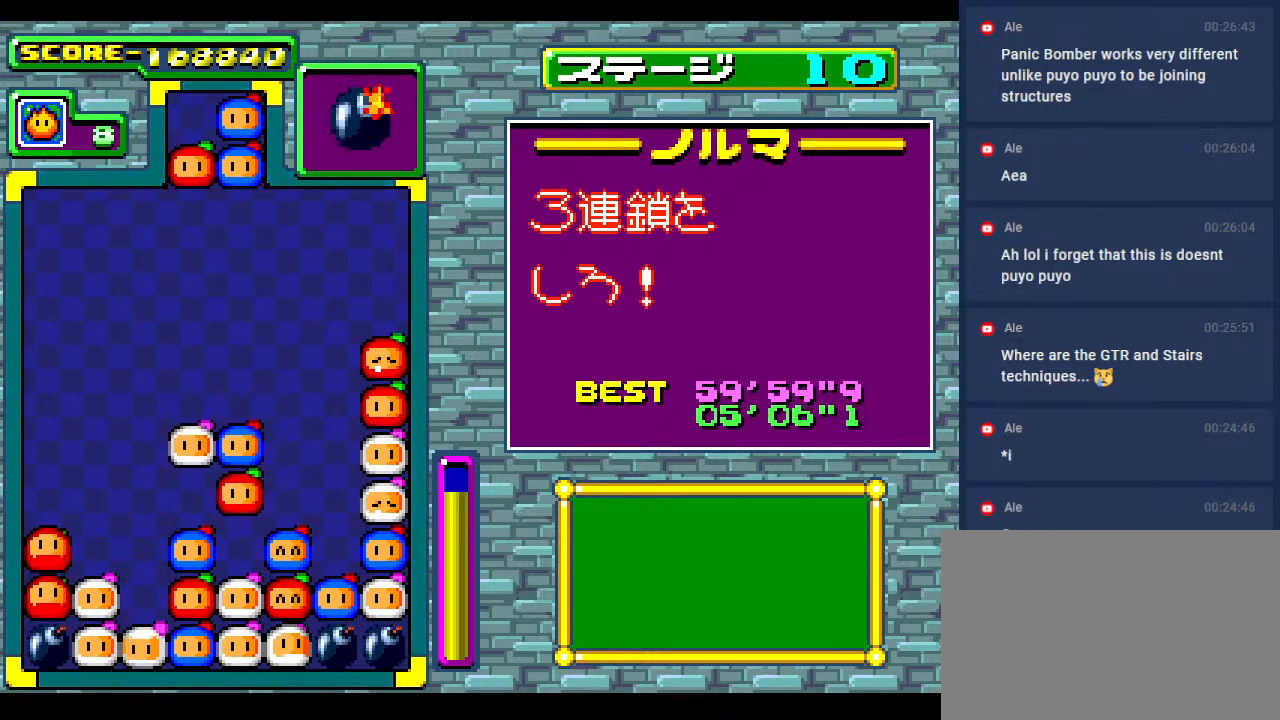
{"buttons": ["DPAD_DOWN"], "events": [[100, "DPAD_DOWN", "down"]]}
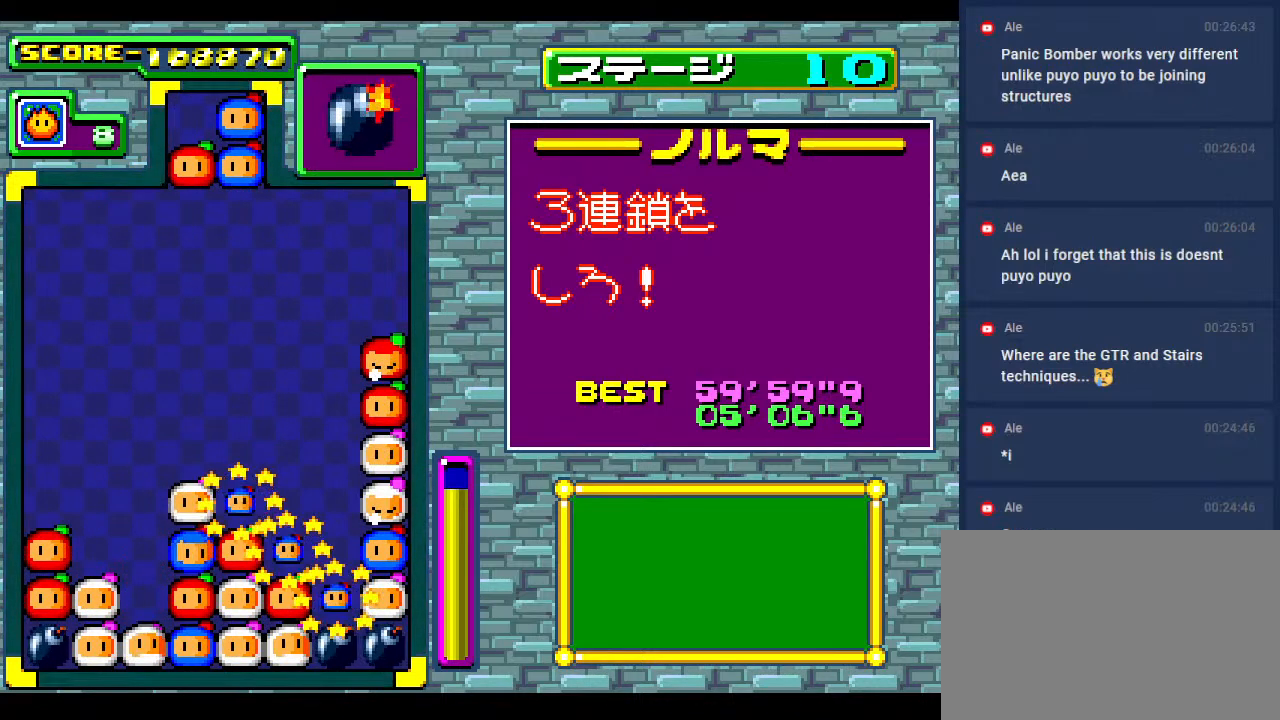
{"buttons": [], "events": [[50, "DPAD_DOWN", "up"]]}
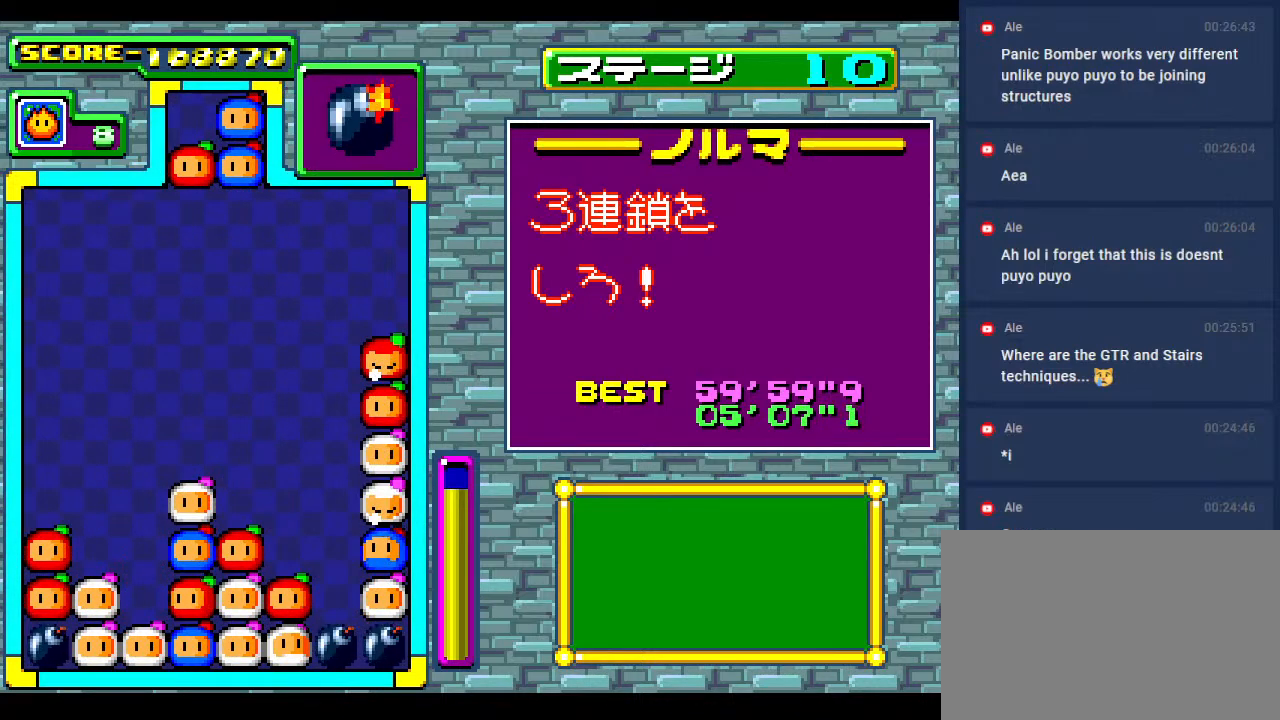
{"buttons": [], "events": []}
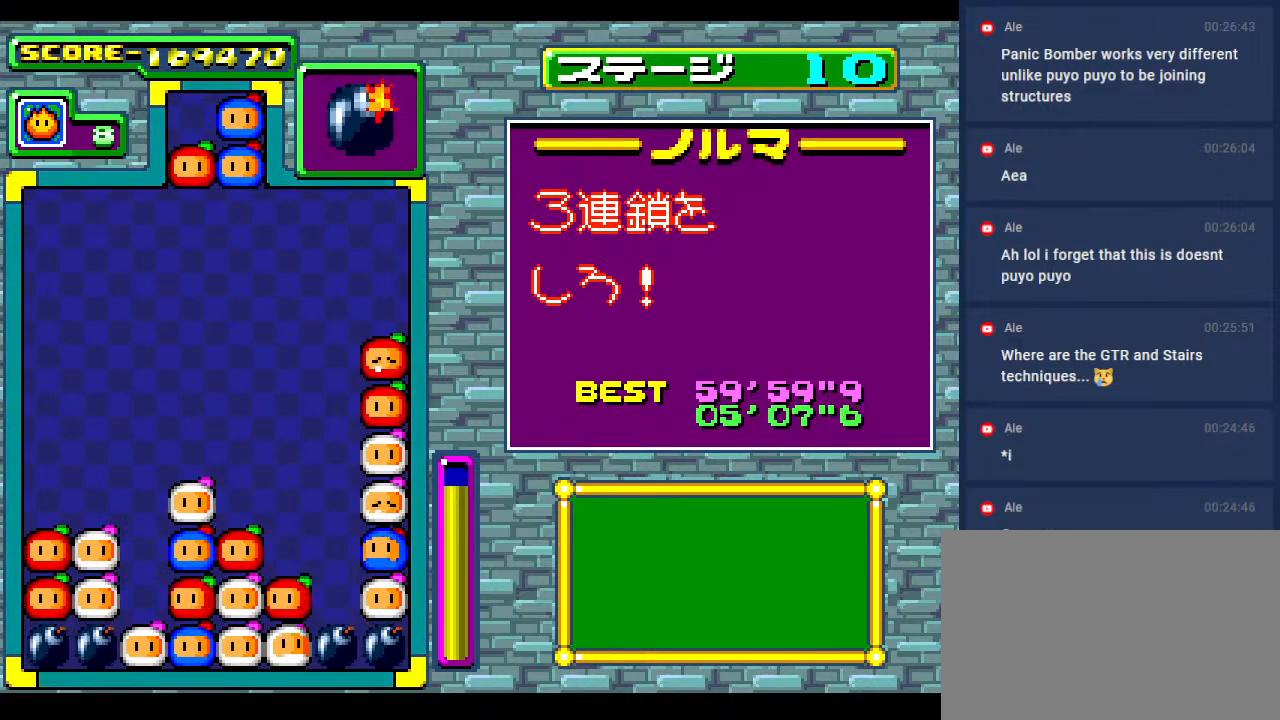
{"buttons": [], "events": [[367, "DPAD_RIGHT", "down"], [467, "DPAD_RIGHT", "up"]]}
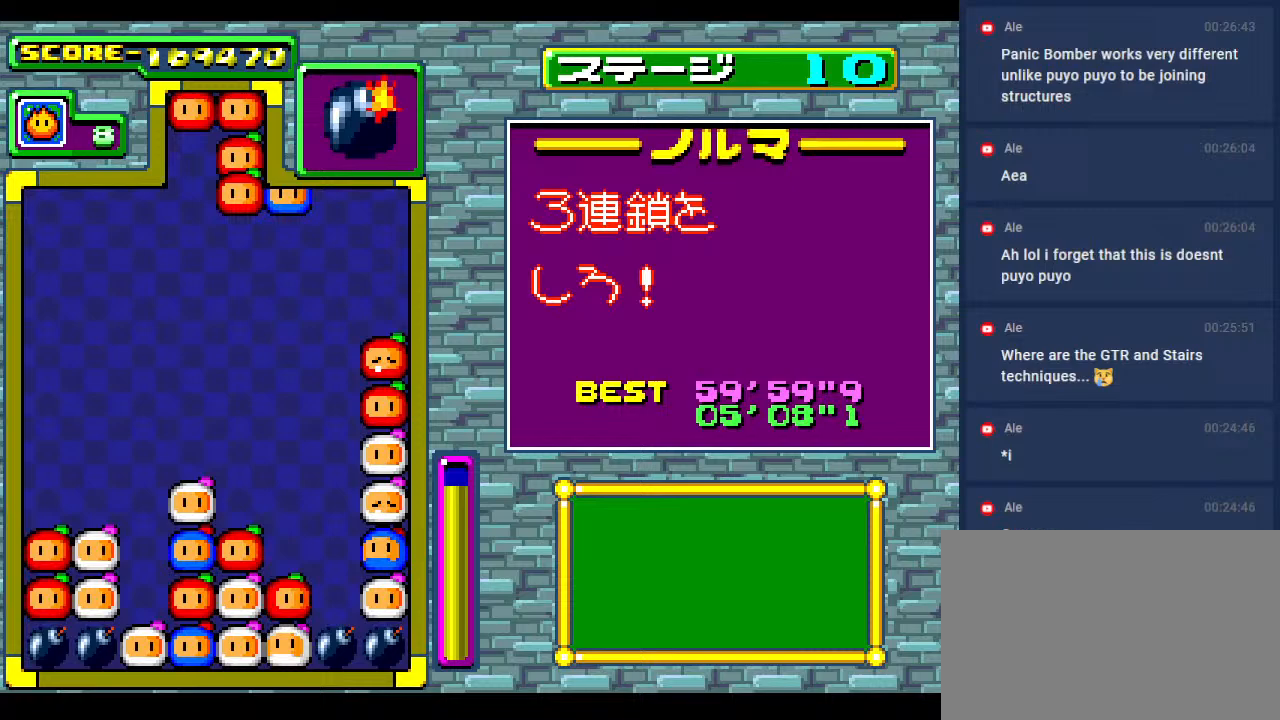
{"buttons": [], "events": [[217, "DPAD_DOWN", "down"], [350, "DPAD_DOWN", "up"]]}
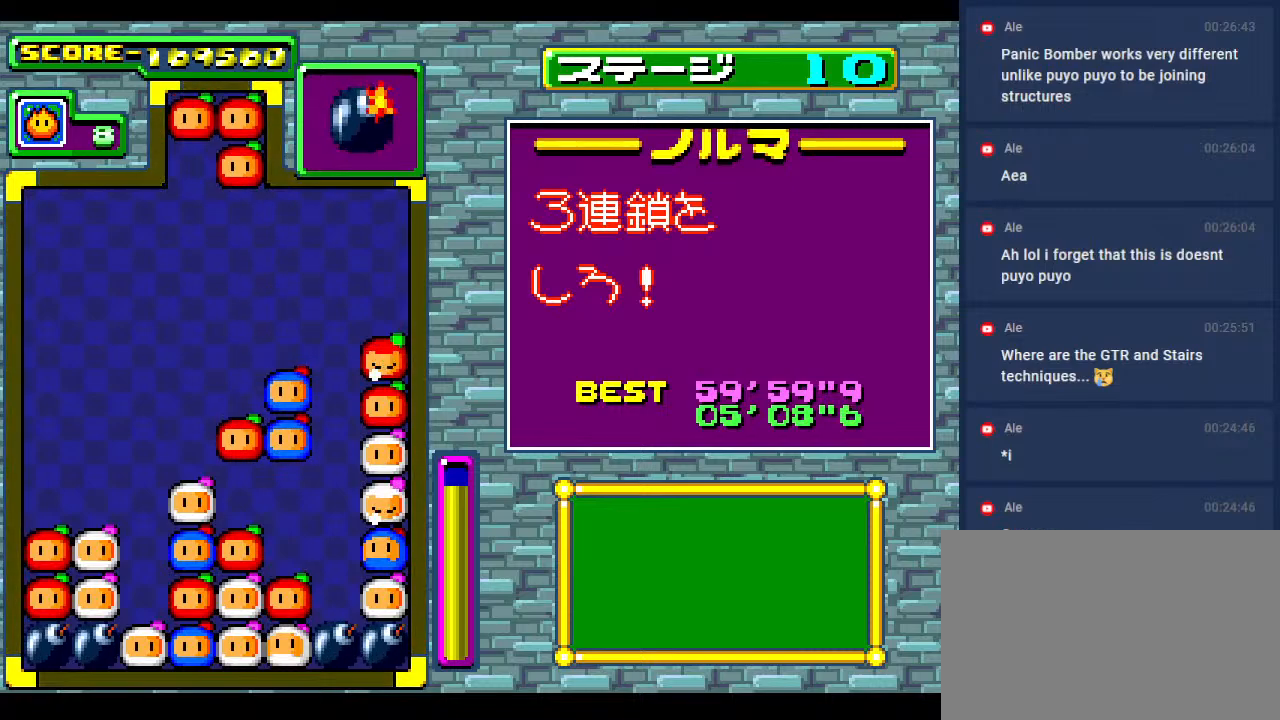
{"buttons": [], "events": [[17, "DPAD_RIGHT", "down"], [100, "DPAD_RIGHT", "up"], [267, "DPAD_DOWN", "down"], [450, "DPAD_DOWN", "up"]]}
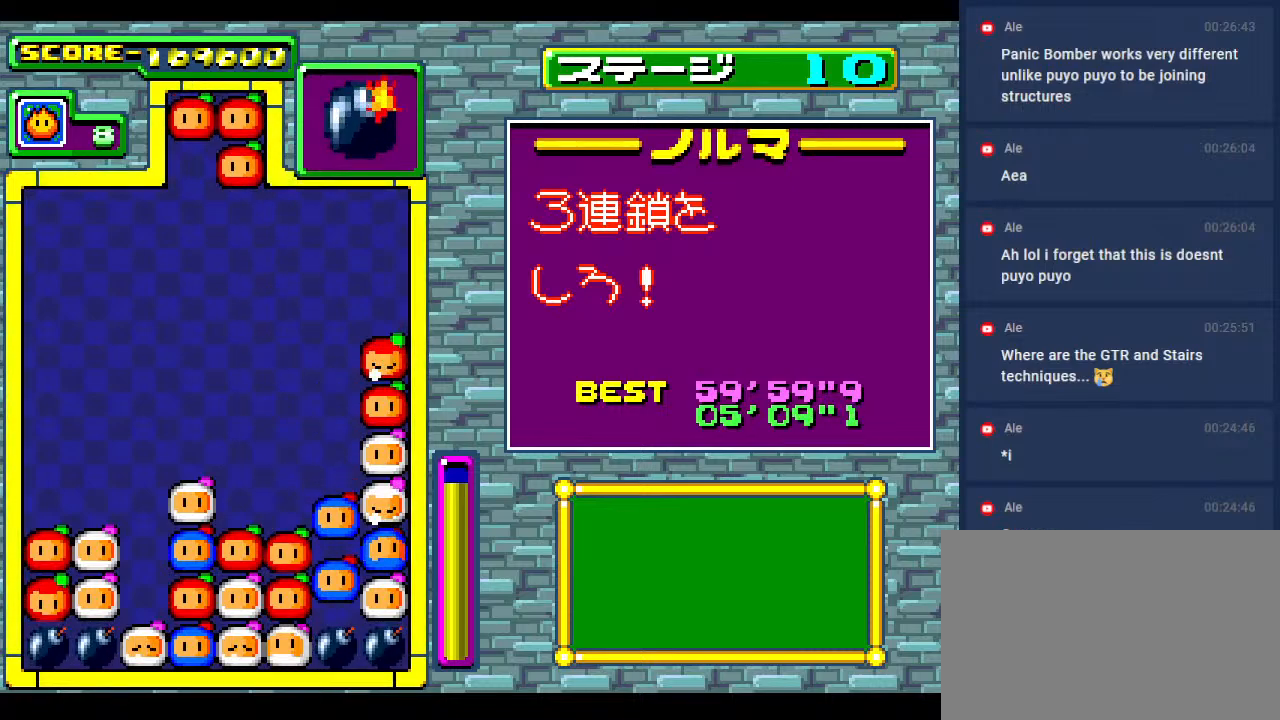
{"buttons": [], "events": []}
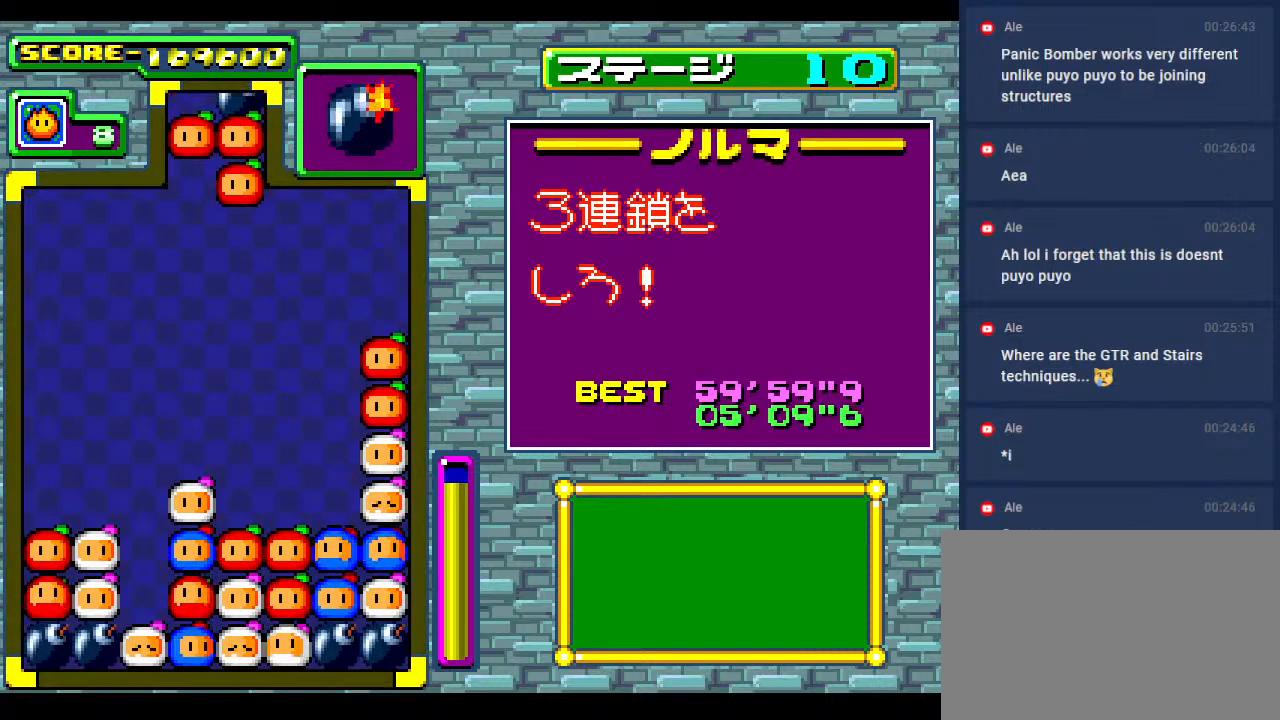
{"buttons": ["DPAD_RIGHT"], "events": [[467, "DPAD_RIGHT", "down"]]}
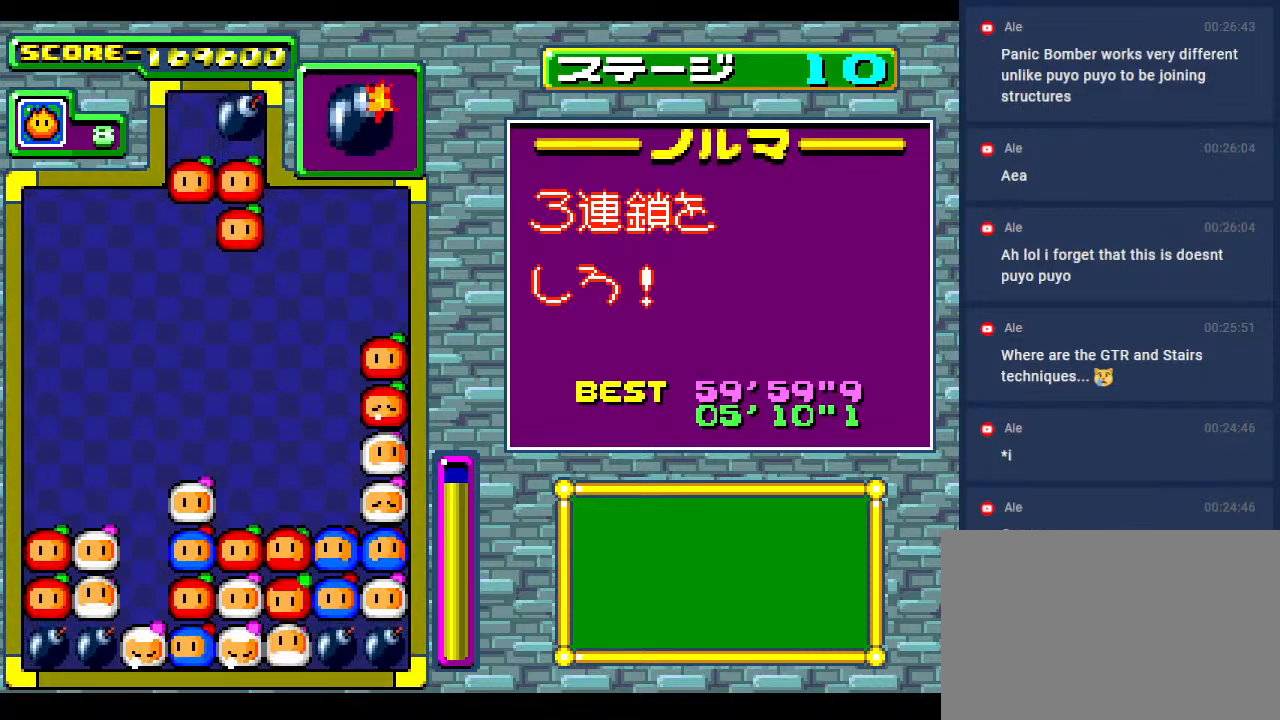
{"buttons": [], "events": [[50, "DPAD_RIGHT", "up"], [200, "DPAD_RIGHT", "down"], [317, "DPAD_RIGHT", "up"]]}
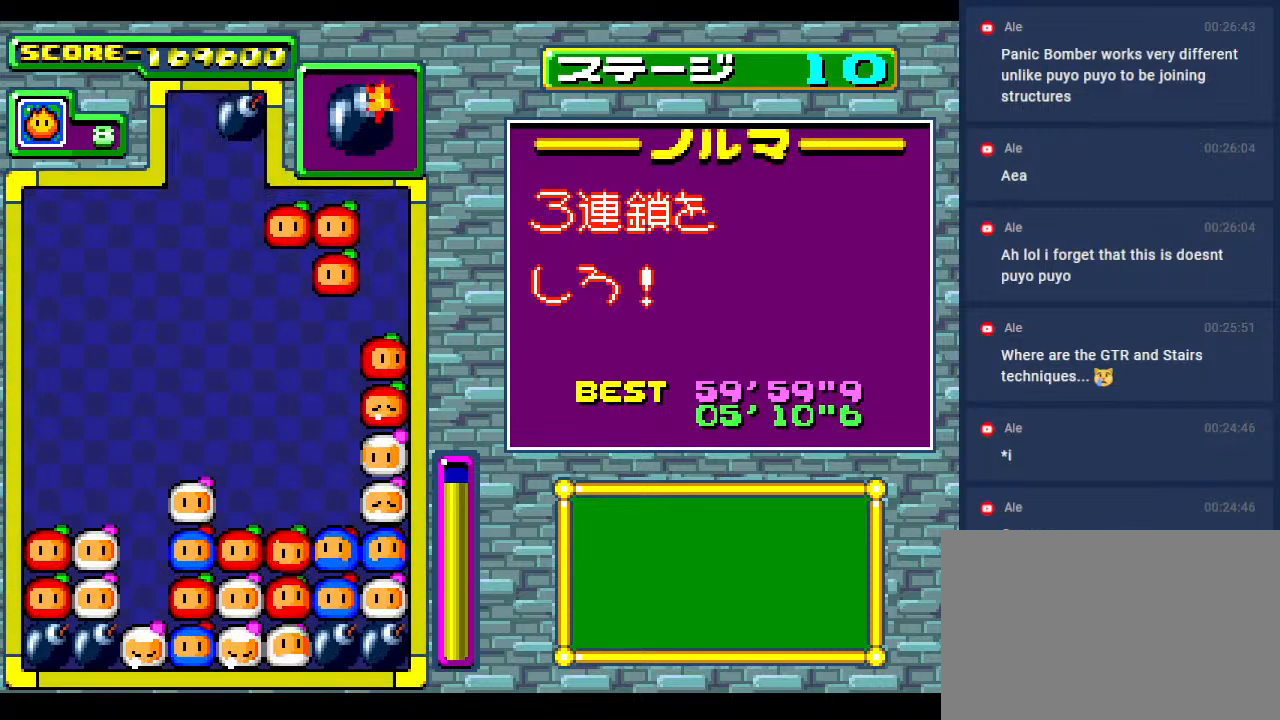
{"buttons": ["DPAD_LEFT"], "events": [[67, "DPAD_LEFT", "down"], [200, "DPAD_LEFT", "up"], [283, "DPAD_LEFT", "down"], [383, "DPAD_LEFT", "up"], [500, "DPAD_LEFT", "down"]]}
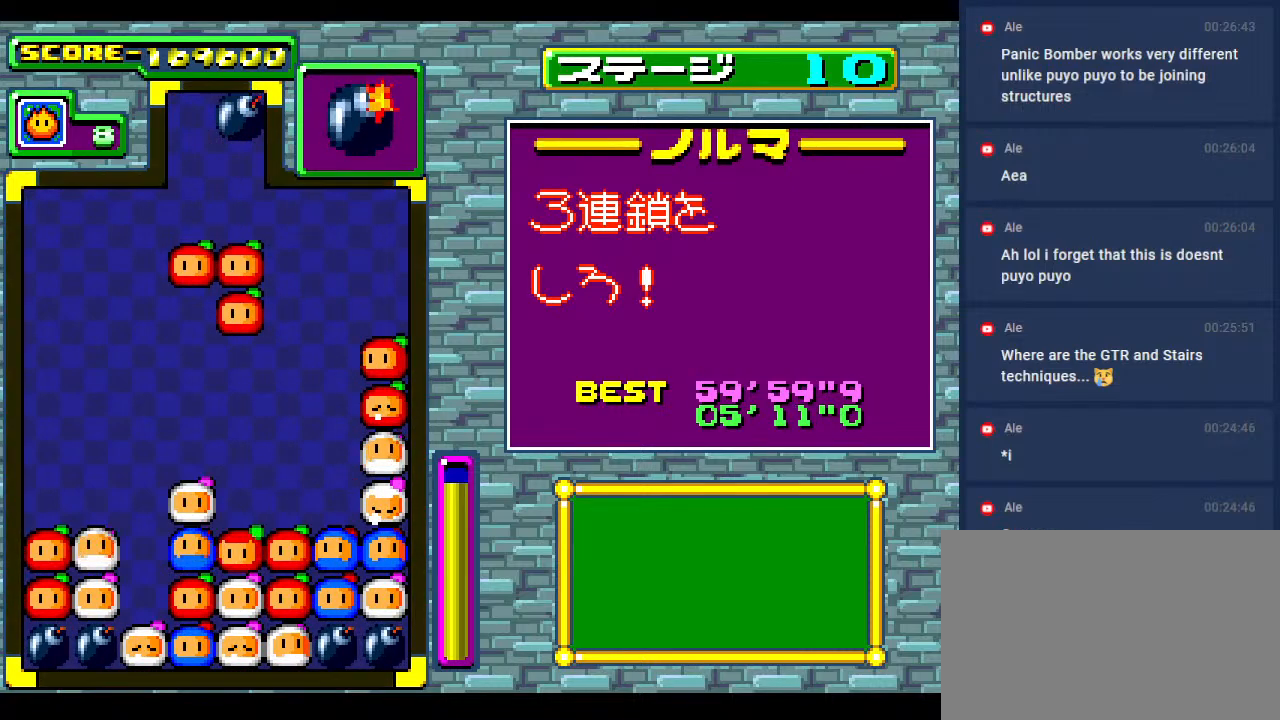
{"buttons": [], "events": [[100, "DPAD_LEFT", "up"], [233, "DPAD_DOWN", "down"], [500, "DPAD_DOWN", "up"]]}
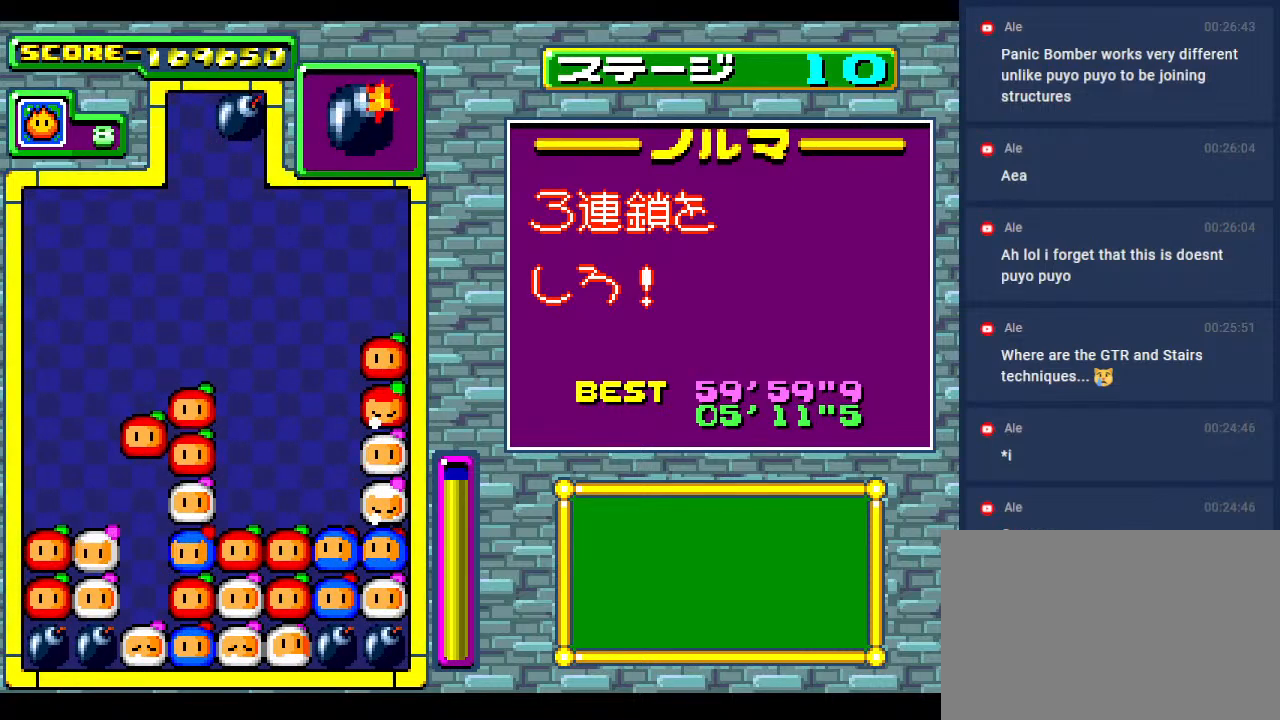
{"buttons": [], "events": []}
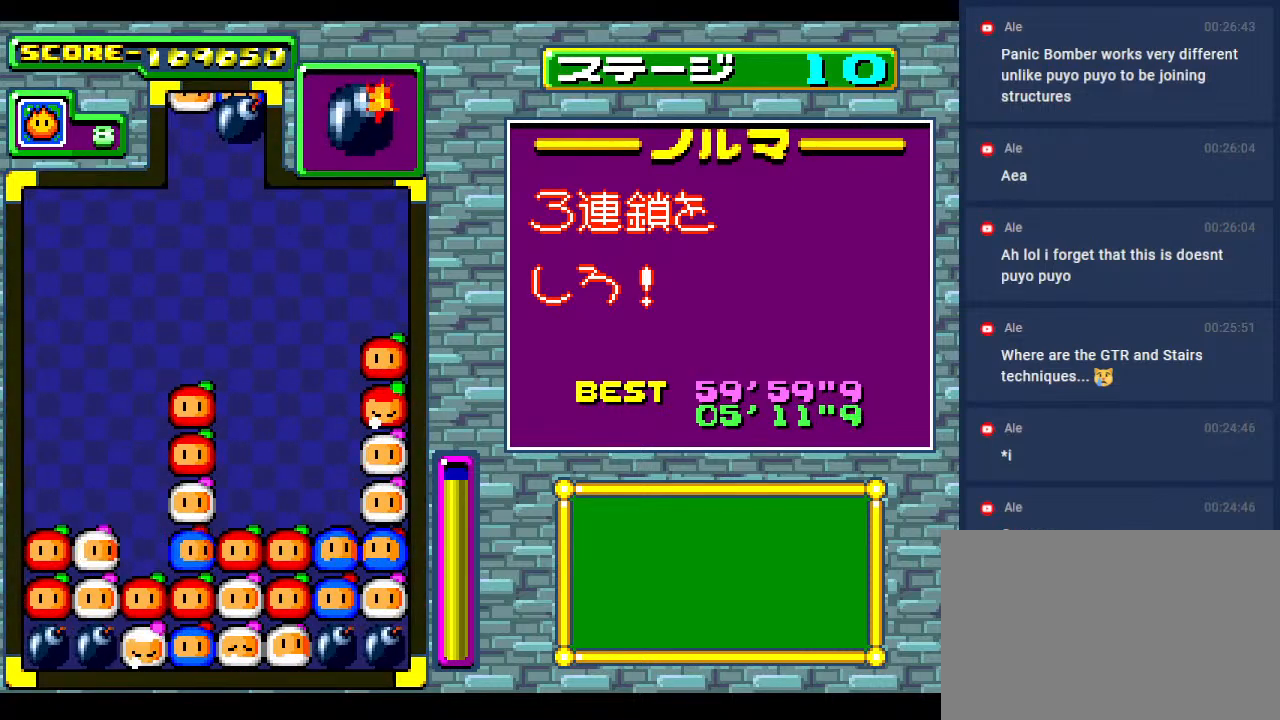
{"buttons": [], "events": []}
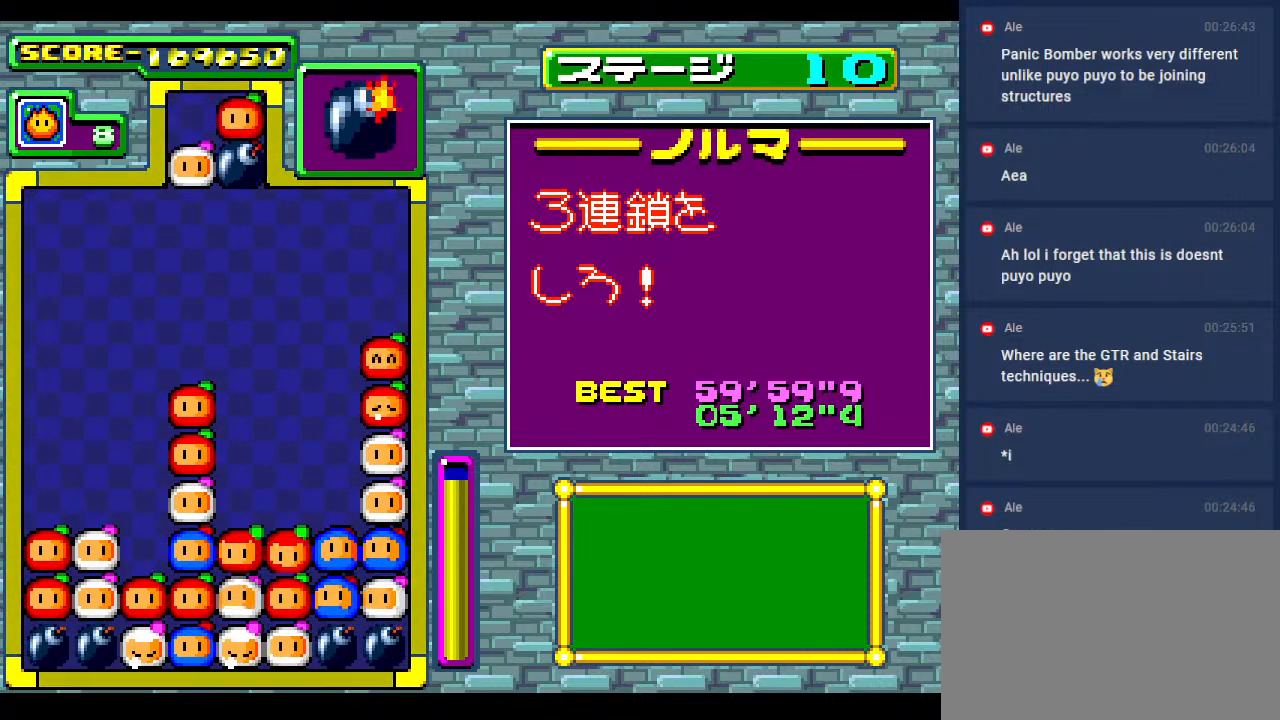
{"buttons": [], "events": [[133, "DPAD_LEFT", "down"], [233, "DPAD_LEFT", "up"], [317, "DPAD_LEFT", "down"], [433, "DPAD_LEFT", "up"]]}
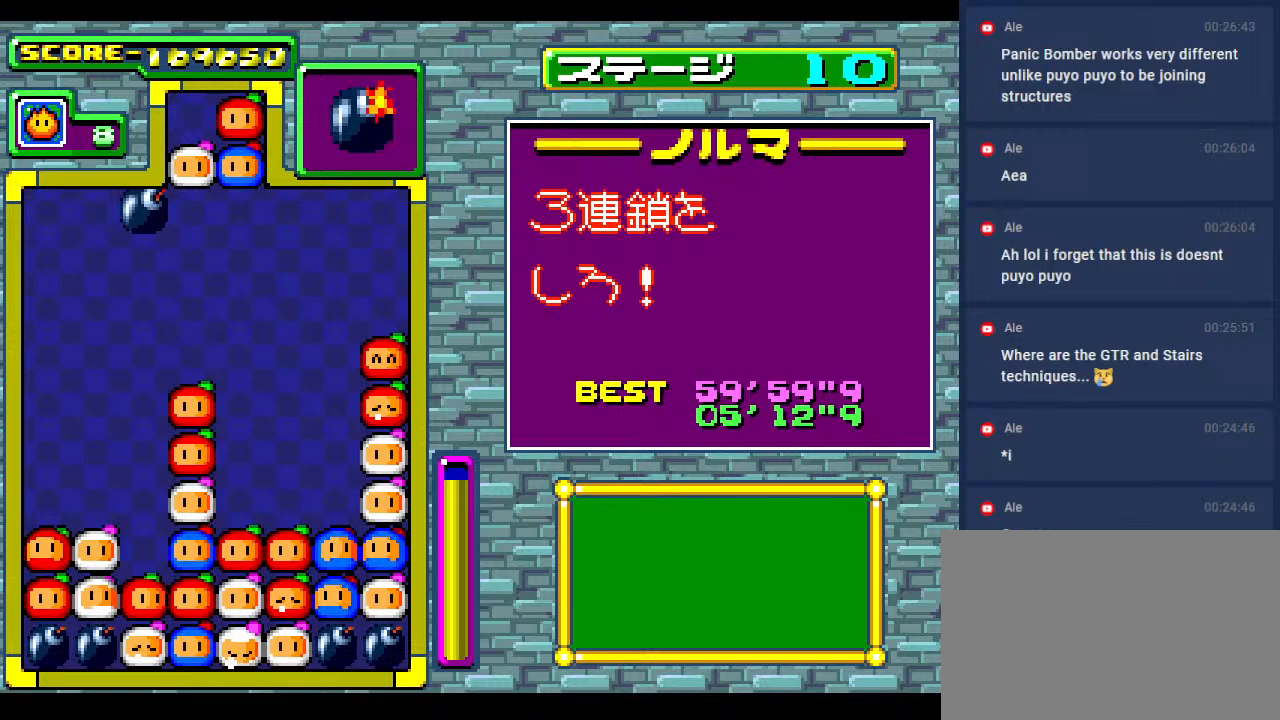
{"buttons": [], "events": [[17, "DPAD_LEFT", "down"], [100, "DPAD_DOWN", "down"], [117, "DPAD_LEFT", "up"], [383, "DPAD_DOWN", "up"]]}
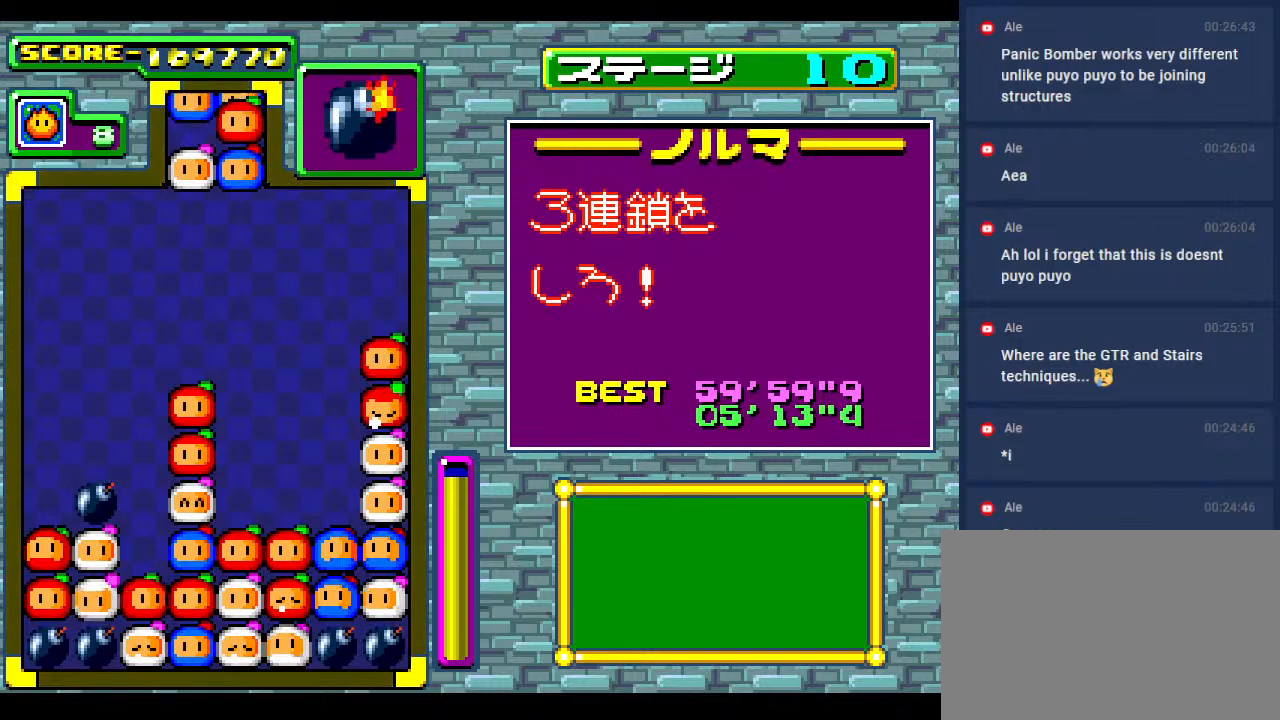
{"buttons": [], "events": []}
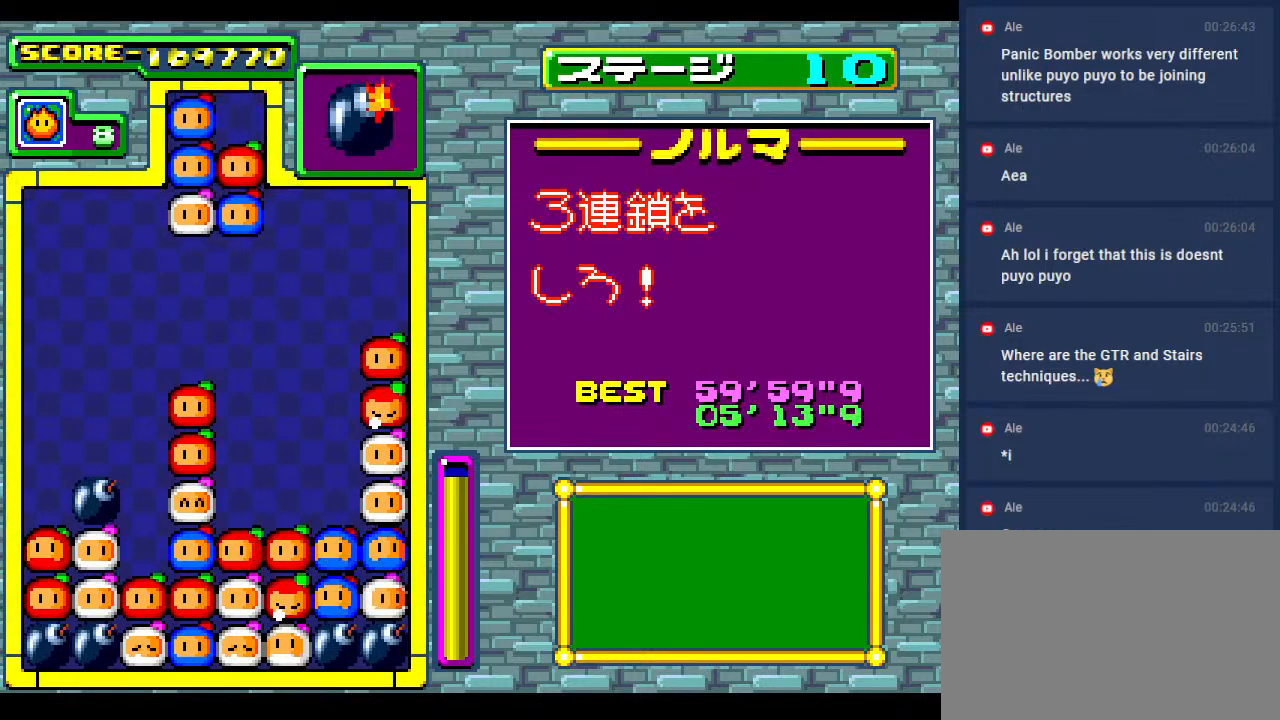
{"buttons": [], "events": [[133, "DPAD_RIGHT", "down"], [200, "DPAD_RIGHT", "up"], [350, "DPAD_RIGHT", "down"], [433, "DPAD_RIGHT", "up"]]}
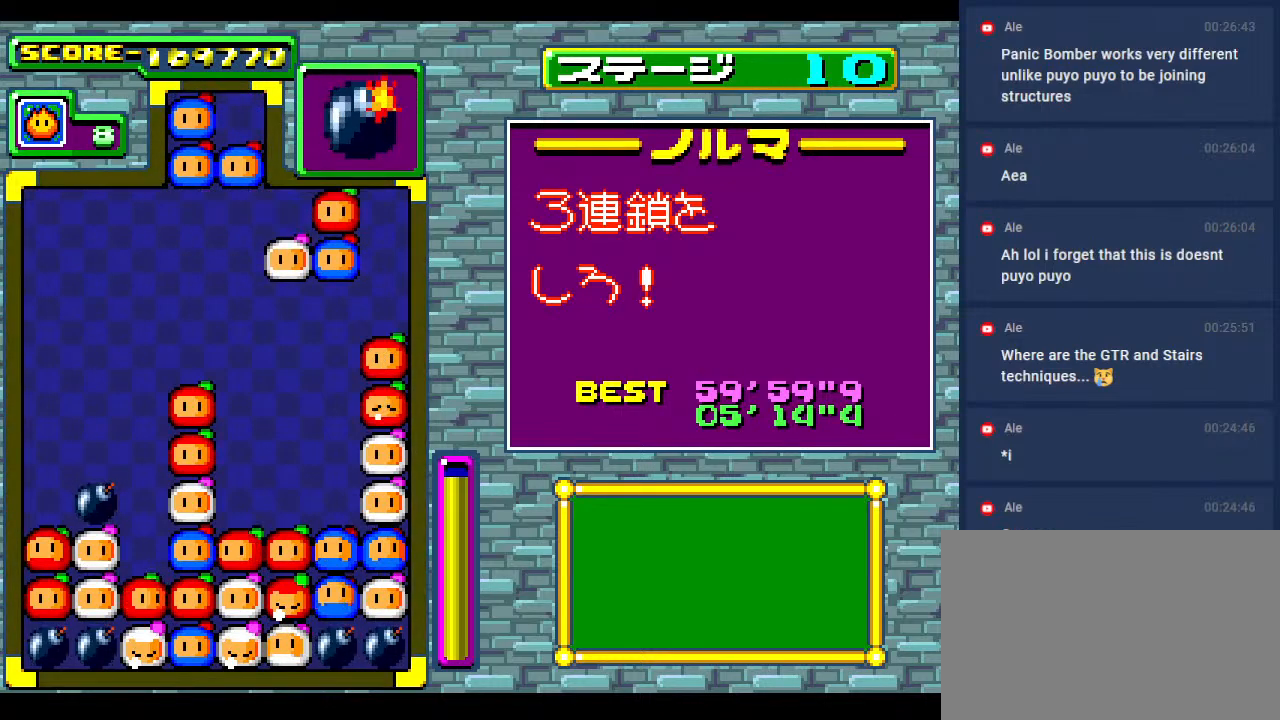
{"buttons": ["DPAD_DOWN"], "events": [[467, "DPAD_DOWN", "down"]]}
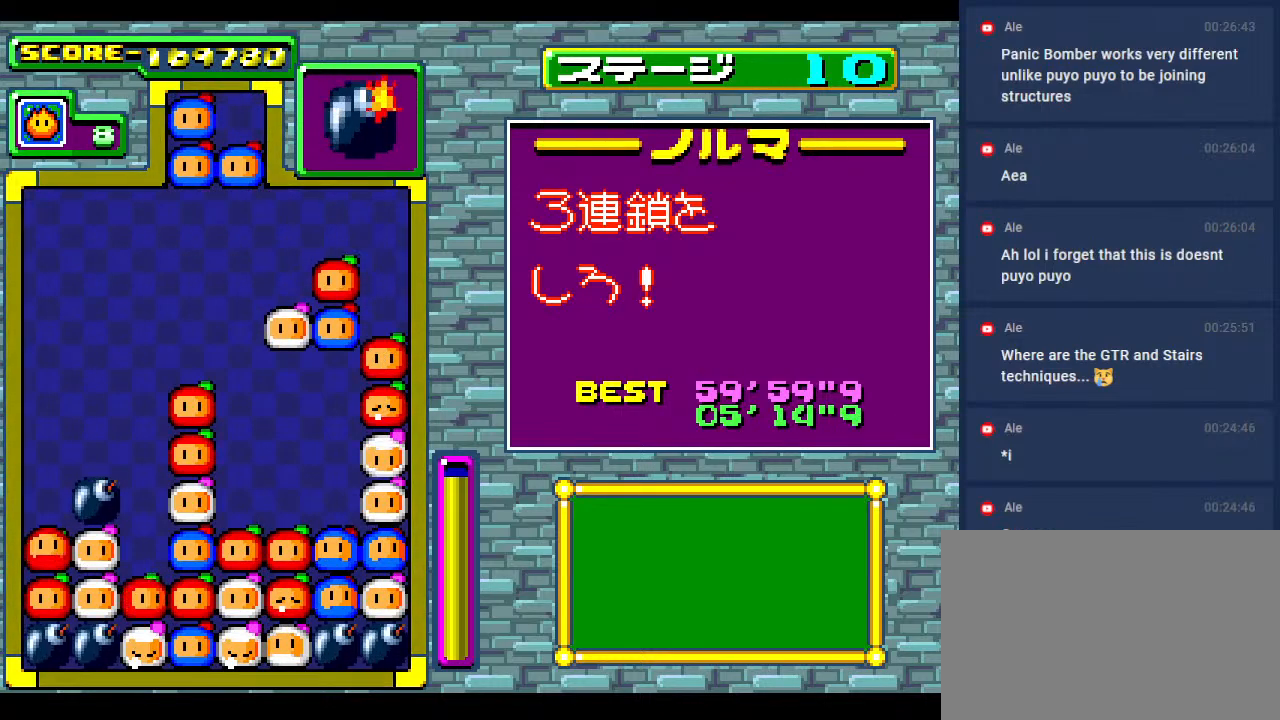
{"buttons": [], "events": [[133, "DPAD_DOWN", "up"]]}
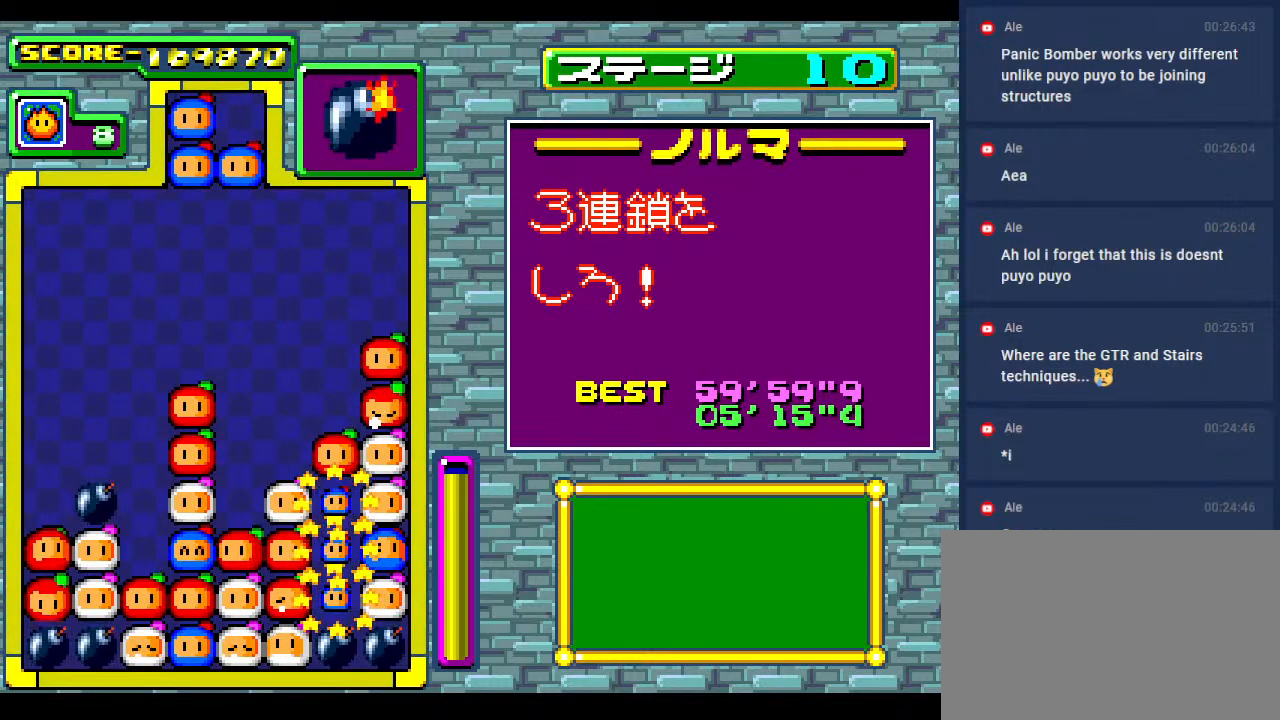
{"buttons": [], "events": []}
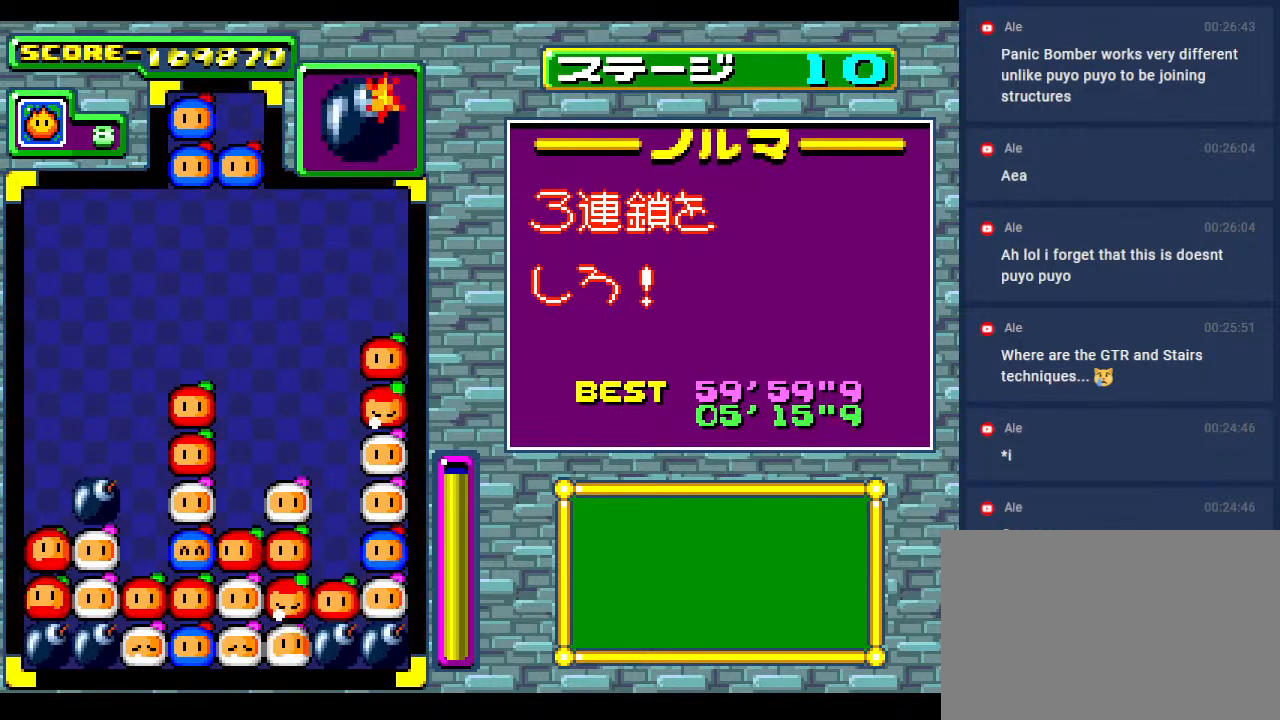
{"buttons": [], "events": []}
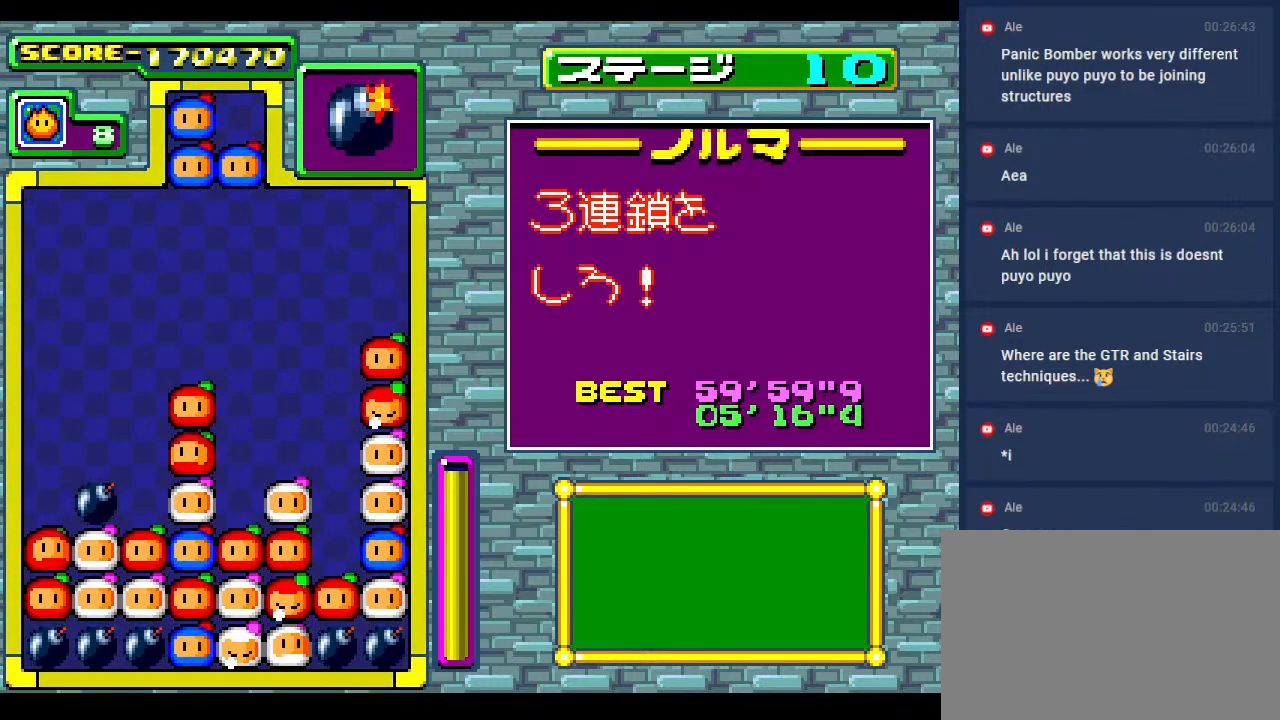
{"buttons": [], "events": []}
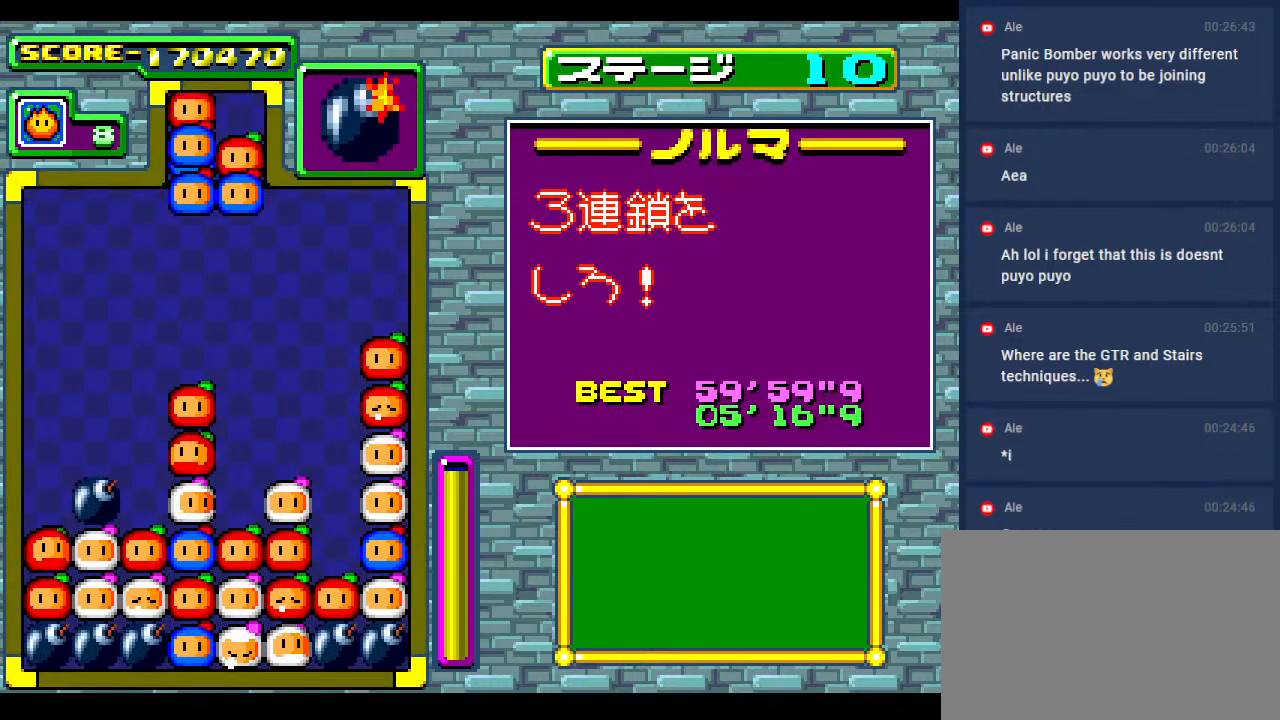
{"buttons": [], "events": []}